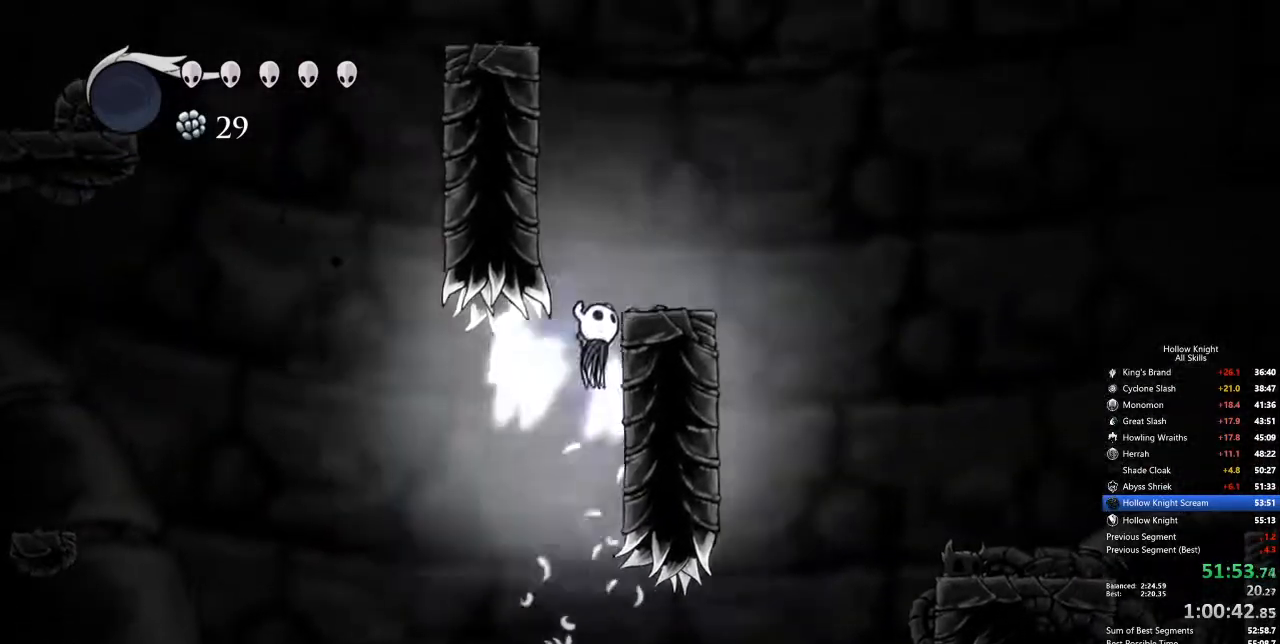
Gameplay with keyboard; each line is a JSON object with the keys held at the frame after it. "events" lists presses ("down") and releases ("up") of "cdash", "dash", "dnail", "down", "heal", "inv", "jump", "left", "nail", "right", "spell" and "up" between this image and that frame as [ms after this image, input, new state], when the widget could be followed in between. No other keys are recorded. Mouse input is not recorded. Key names are as the overlay labels them; some are game actions (e.g. jump) rather than physical keys.
{"keys": ["jump"], "events": [[184, "left", "down"], [267, "jump", "up"], [367, "jump", "down"], [418, "left", "up"]]}
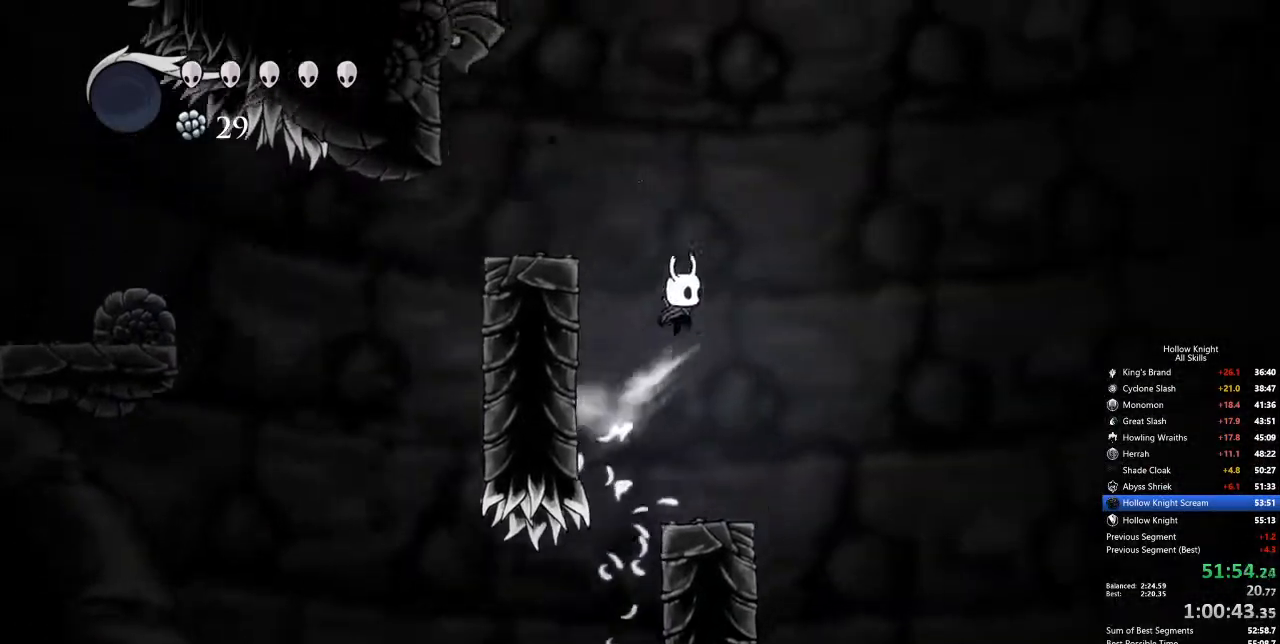
{"keys": ["jump", "right"], "events": [[50, "left", "down"], [201, "jump", "up"], [434, "jump", "down"], [434, "left", "up"], [434, "right", "down"]]}
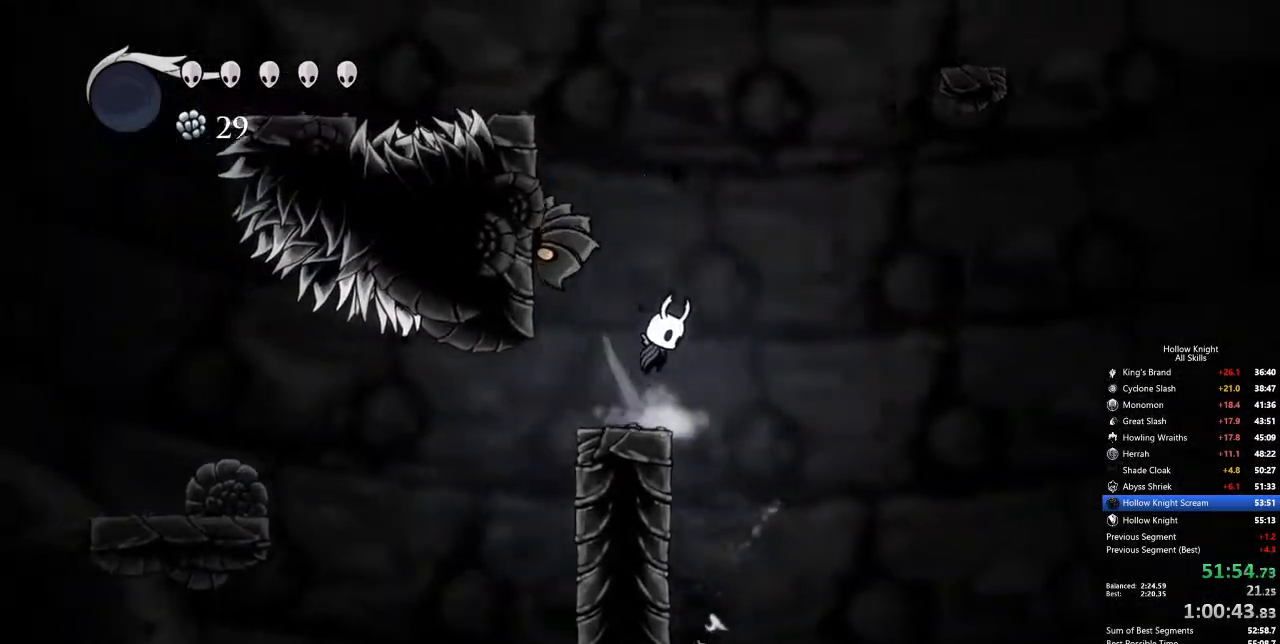
{"keys": ["jump", "right"], "events": [[267, "jump", "up"], [317, "right", "up"], [367, "jump", "down"], [417, "right", "down"]]}
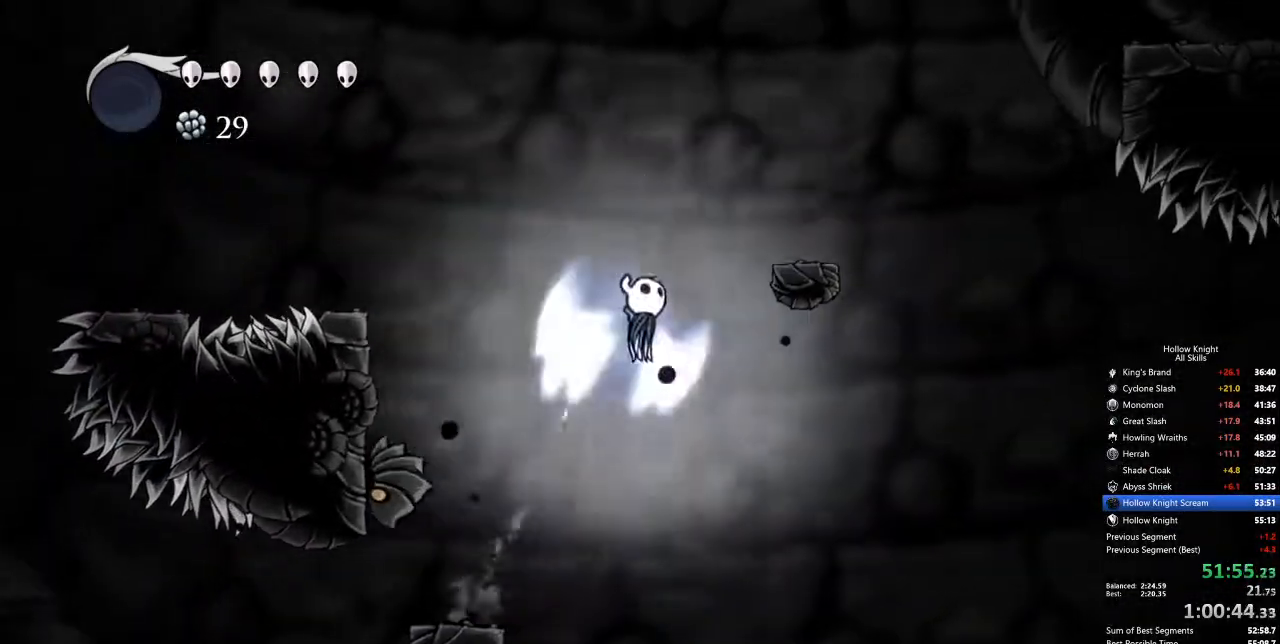
{"keys": ["jump", "right"], "events": [[234, "jump", "up"], [451, "jump", "down"]]}
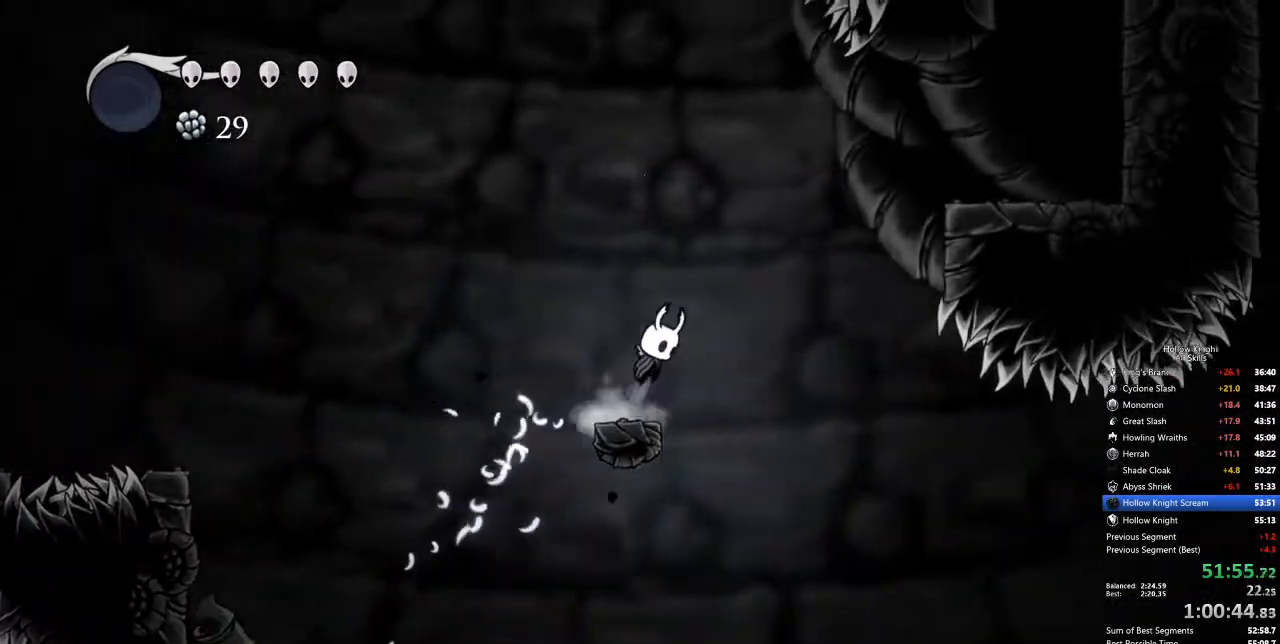
{"keys": ["left", "right"], "events": [[217, "dash", "down"], [217, "jump", "up"], [451, "dash", "up"], [501, "left", "down"]]}
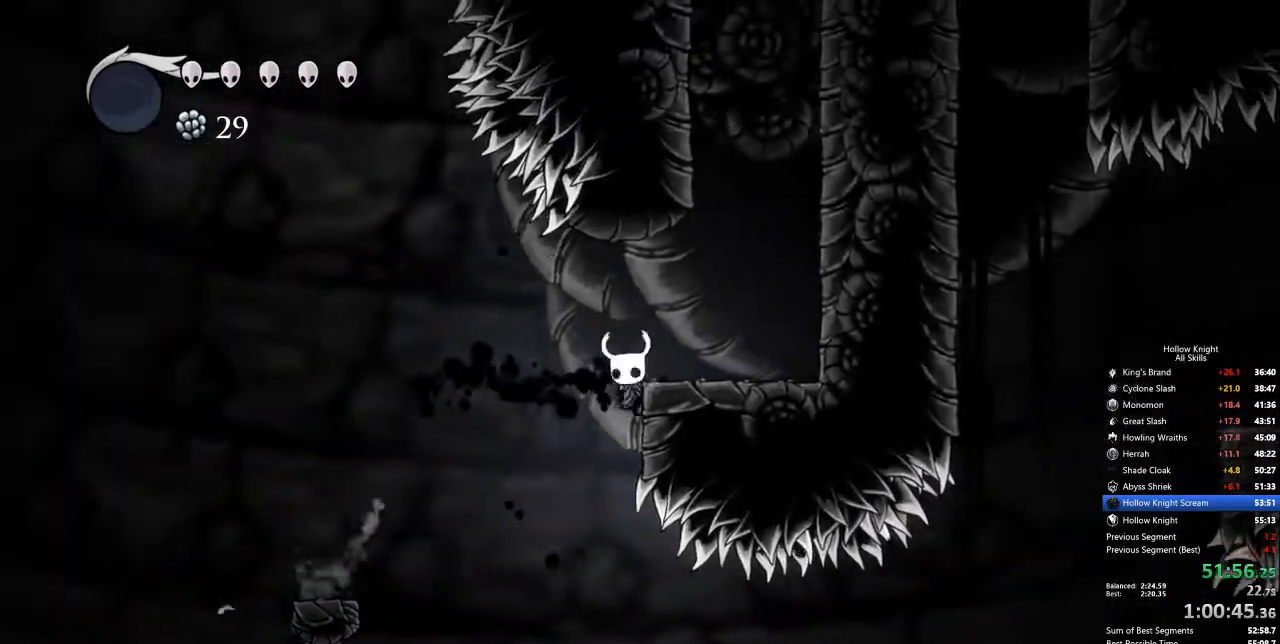
{"keys": ["jump", "left"], "events": [[50, "jump", "down"], [50, "right", "up"], [184, "jump", "up"], [334, "jump", "down"]]}
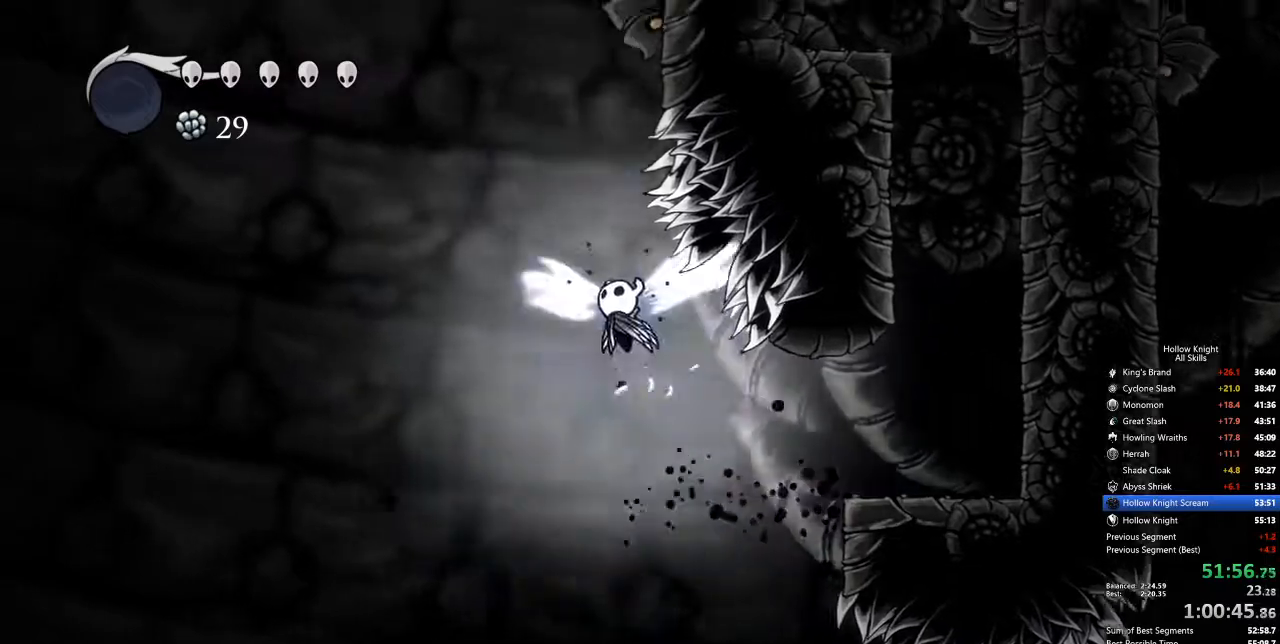
{"keys": ["down", "jump", "left"], "events": [[67, "left", "up"], [67, "right", "down"], [150, "down", "down"], [150, "nail", "down"], [184, "right", "up"], [200, "left", "down"], [301, "jump", "up"], [384, "nail", "up"], [434, "jump", "down"]]}
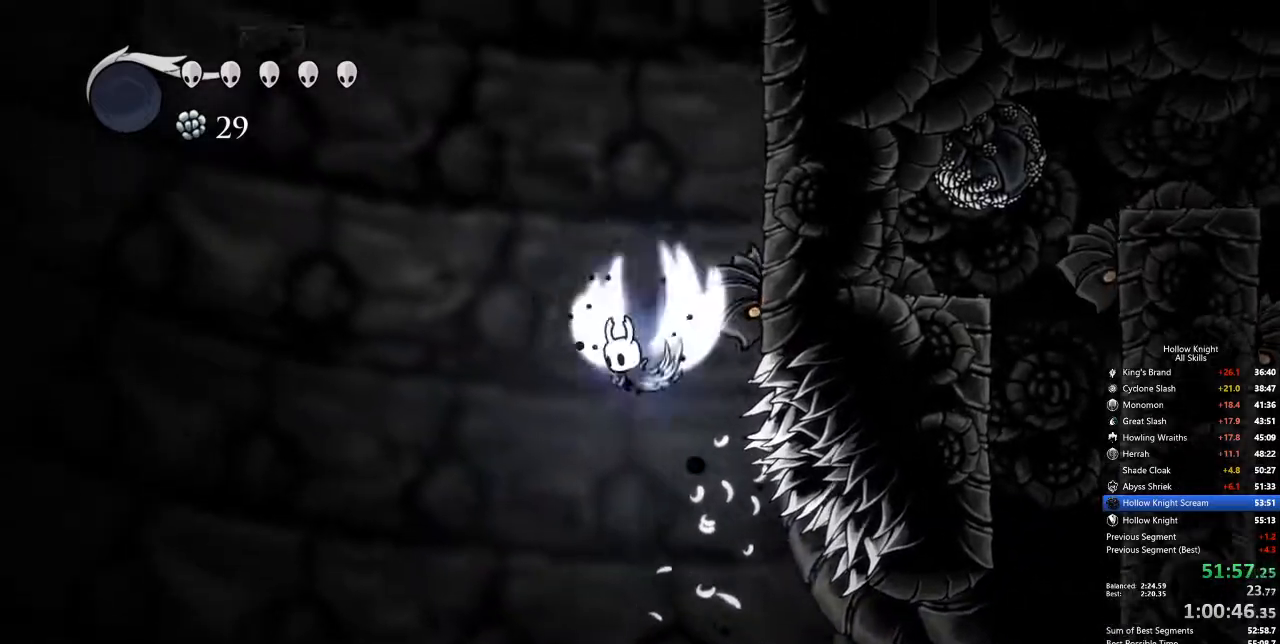
{"keys": ["nail", "right"], "events": [[34, "down", "up"], [34, "left", "up"], [134, "down", "down"], [134, "right", "down"], [267, "nail", "down"], [451, "down", "up"], [501, "jump", "up"]]}
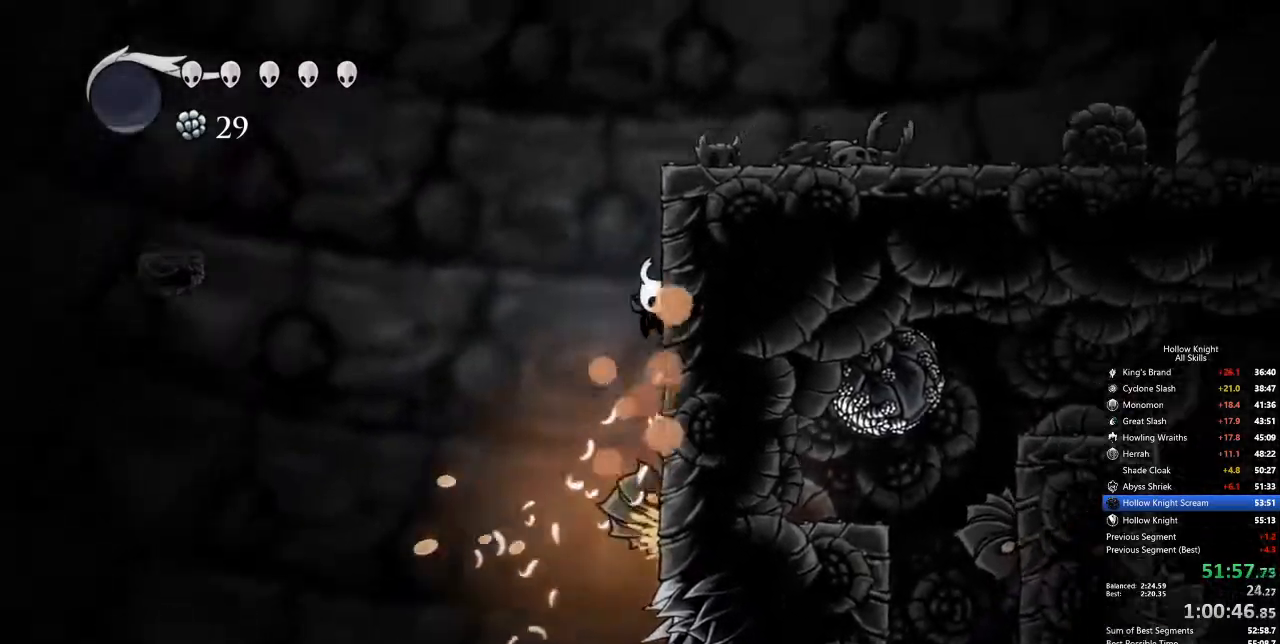
{"keys": ["jump", "left"], "events": [[50, "nail", "up"], [101, "jump", "down"], [368, "jump", "up"], [418, "jump", "down"], [418, "left", "down"], [468, "right", "up"]]}
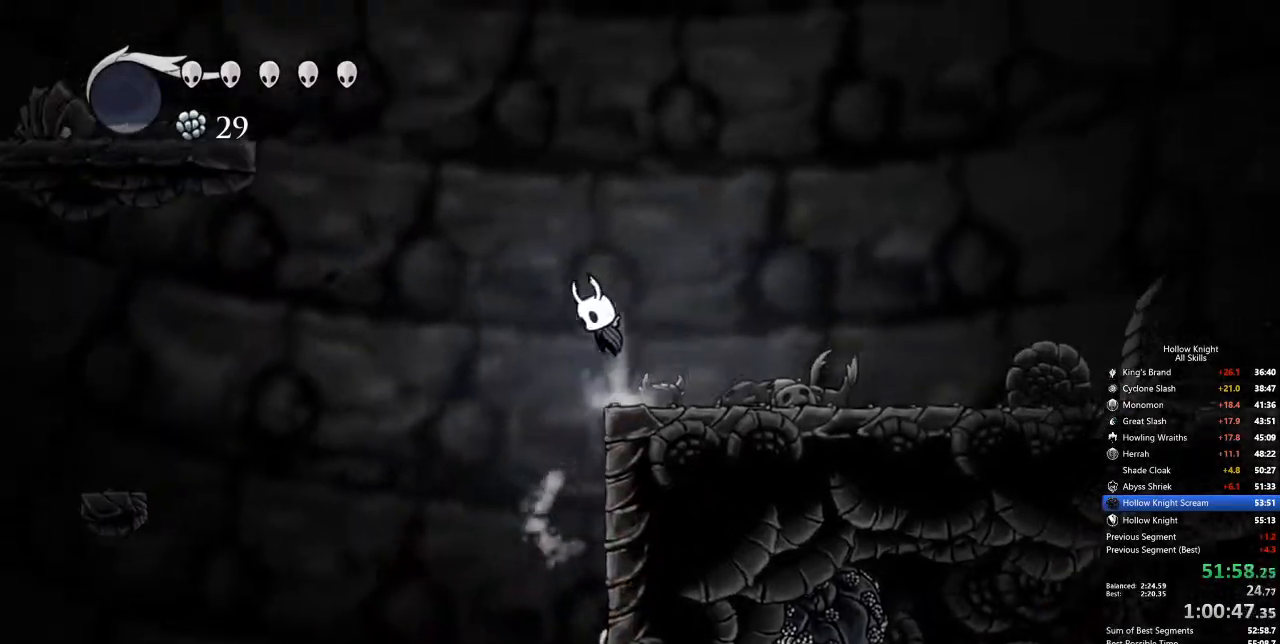
{"keys": ["jump", "left"], "events": [[251, "jump", "up"], [335, "jump", "down"]]}
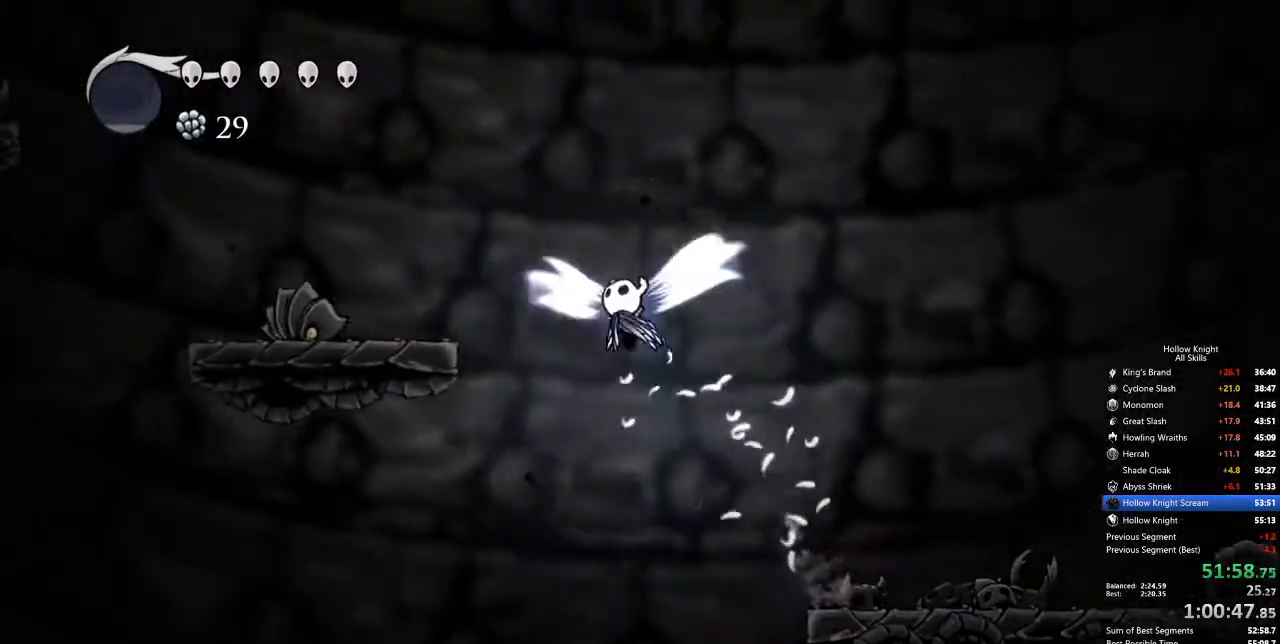
{"keys": ["down", "left"], "events": [[350, "down", "down"], [400, "jump", "up"]]}
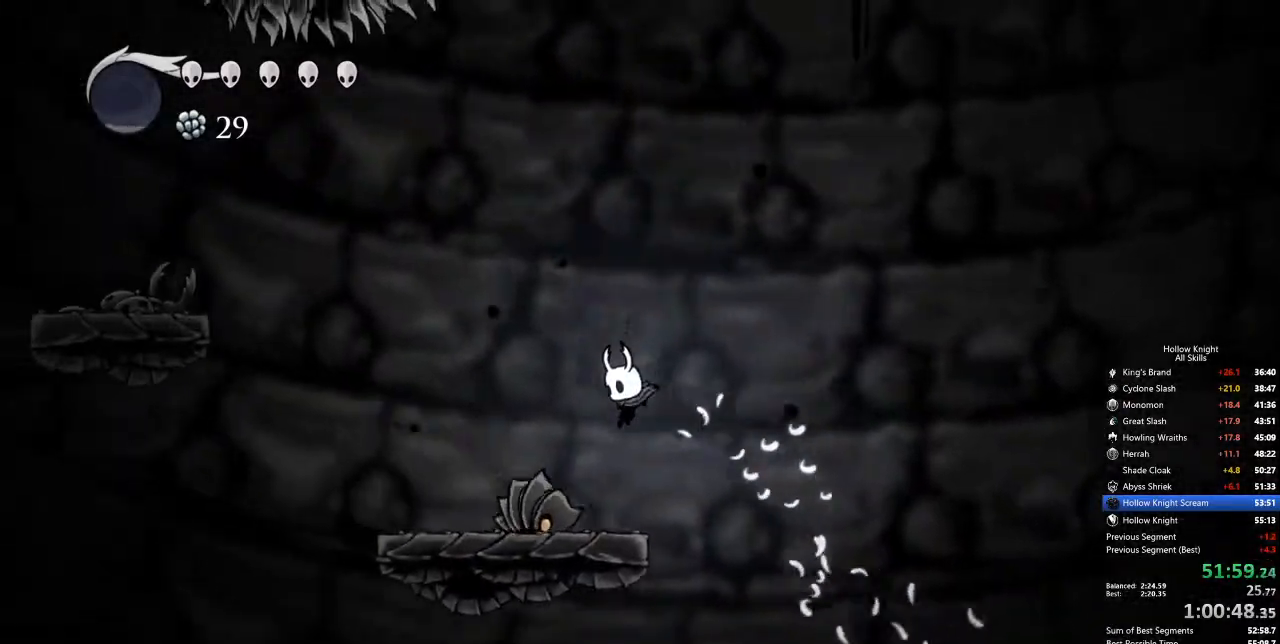
{"keys": [], "events": [[33, "nail", "down"], [267, "down", "up"], [267, "nail", "up"], [501, "left", "up"]]}
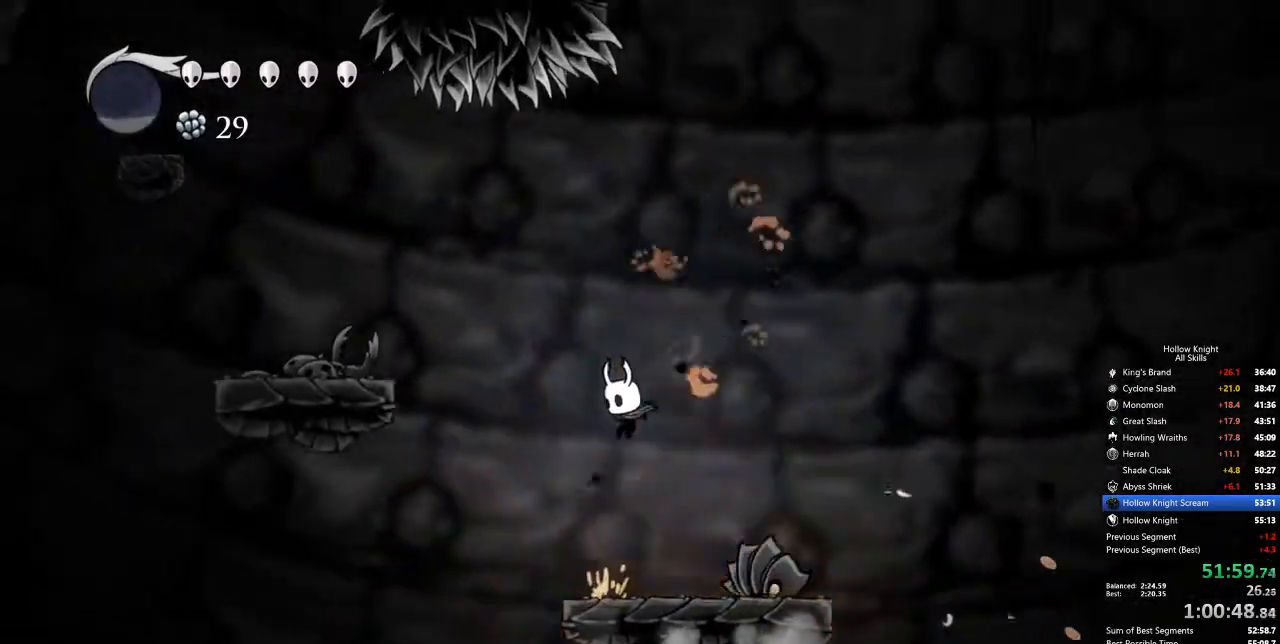
{"keys": ["jump", "left"], "events": [[284, "jump", "down"], [284, "left", "down"]]}
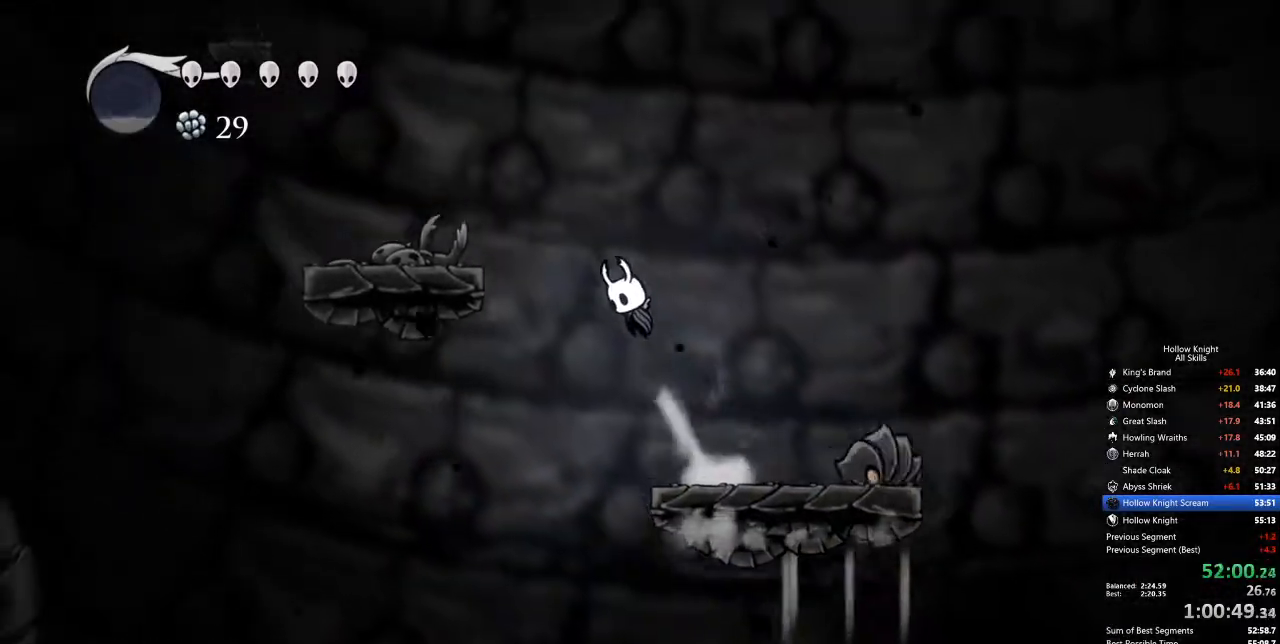
{"keys": ["jump", "right"], "events": [[67, "dash", "down"], [117, "jump", "up"], [250, "left", "up"], [301, "jump", "down"], [301, "right", "down"], [351, "dash", "up"]]}
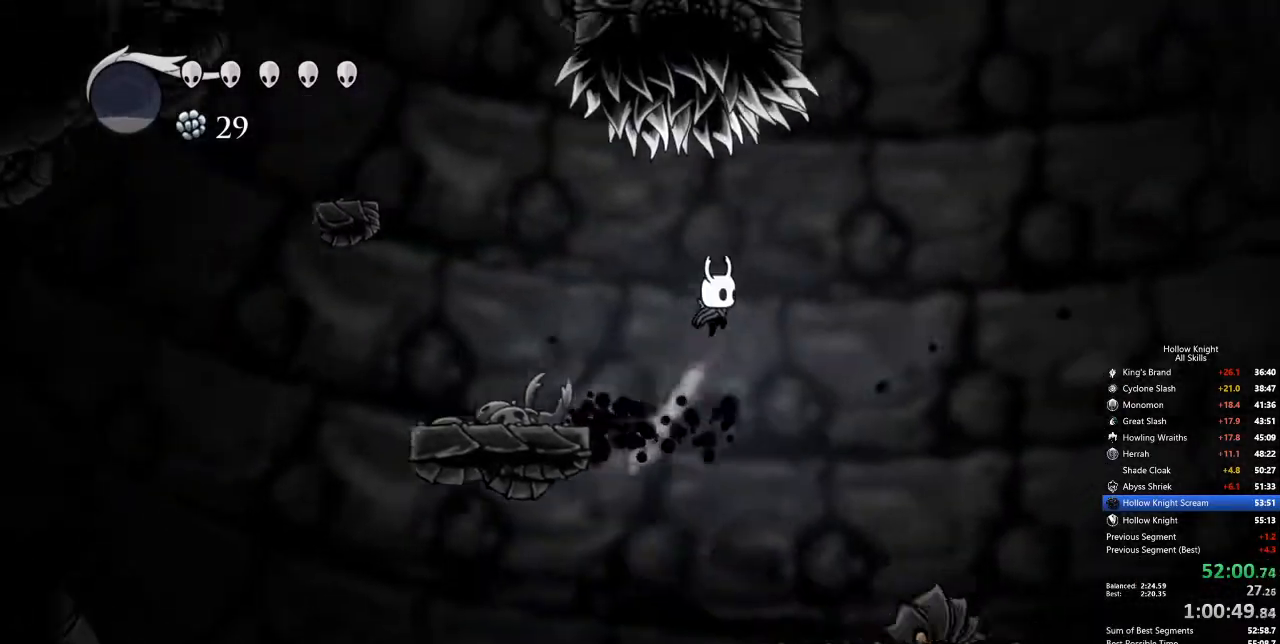
{"keys": ["down", "jump", "left"], "events": [[184, "jump", "up"], [217, "jump", "down"], [434, "left", "down"], [484, "down", "down"], [484, "right", "up"]]}
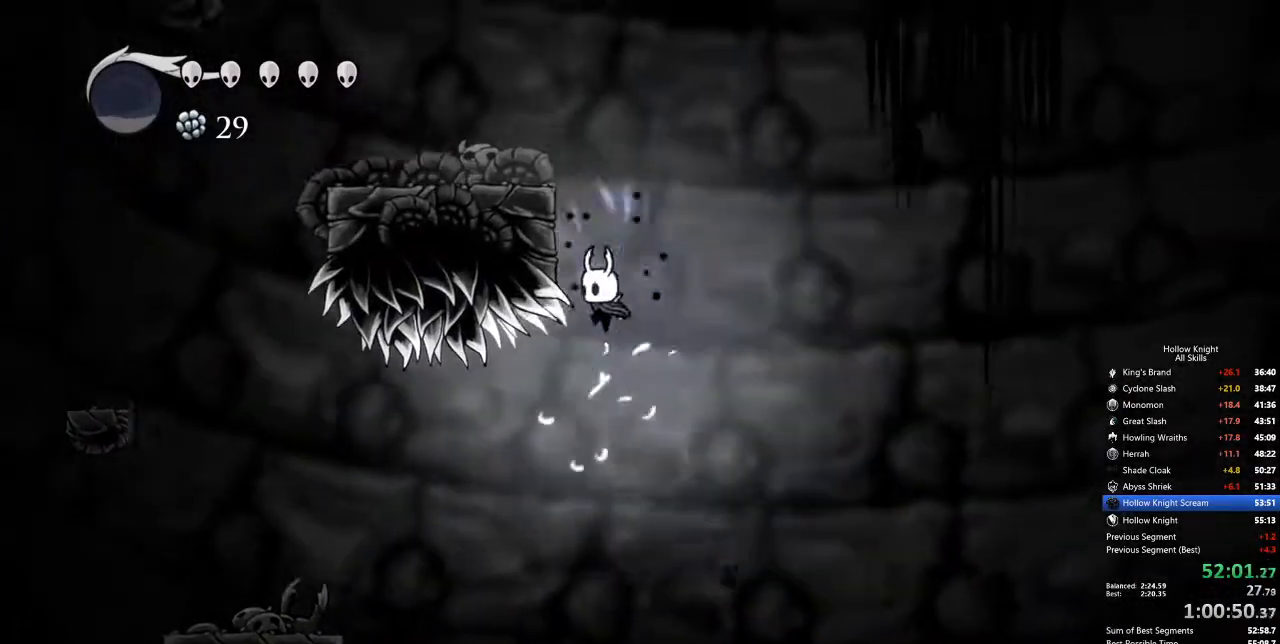
{"keys": ["jump", "left"], "events": [[84, "nail", "down"], [117, "down", "up"], [117, "left", "up"], [167, "jump", "up"], [351, "nail", "up"], [401, "jump", "down"], [501, "left", "down"]]}
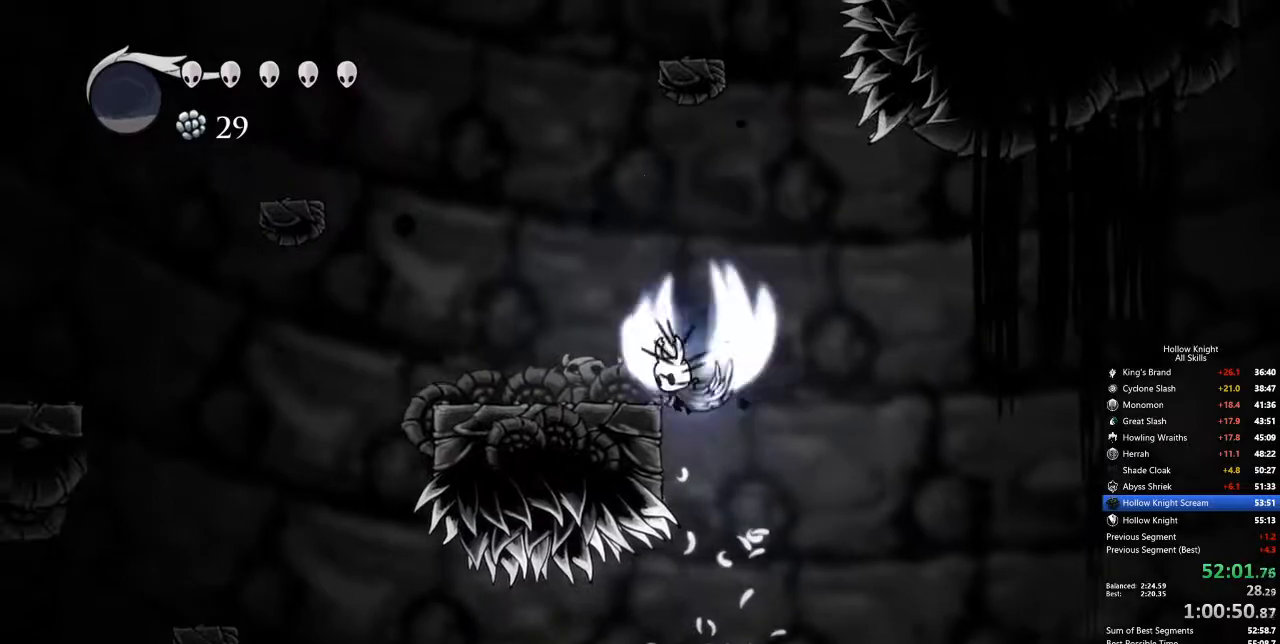
{"keys": ["jump"], "events": [[134, "jump", "up"], [368, "jump", "down"], [368, "left", "up"]]}
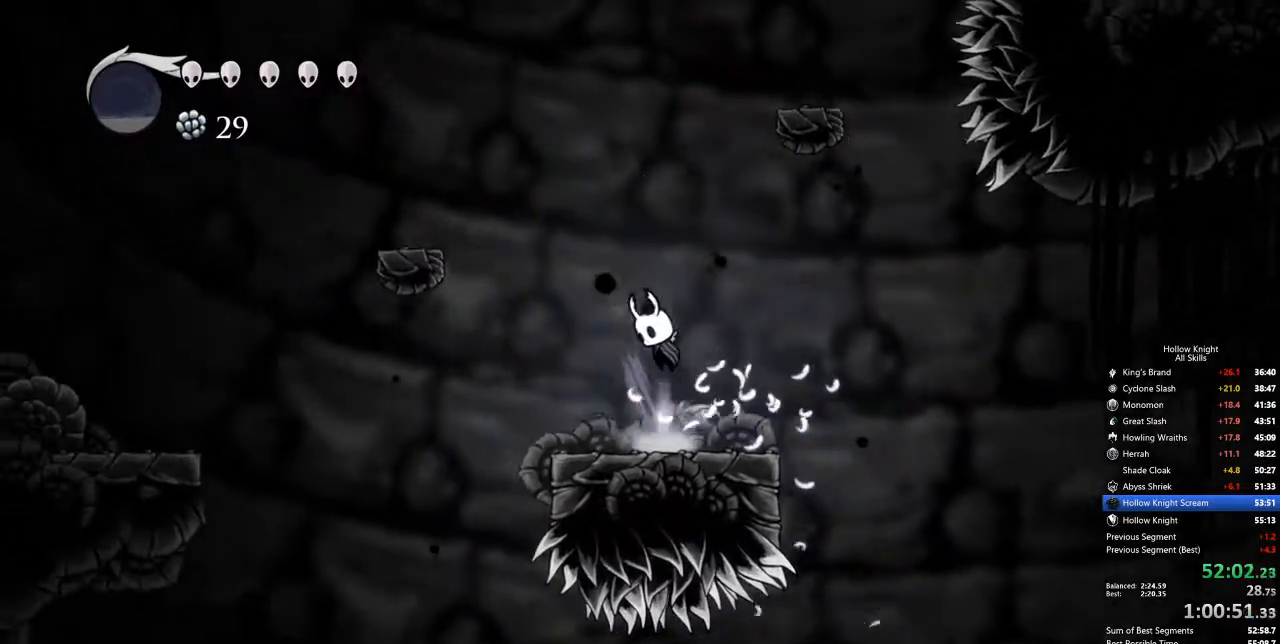
{"keys": ["jump", "right"], "events": [[217, "jump", "up"], [217, "right", "down"], [267, "jump", "down"], [300, "right", "up"], [401, "right", "down"]]}
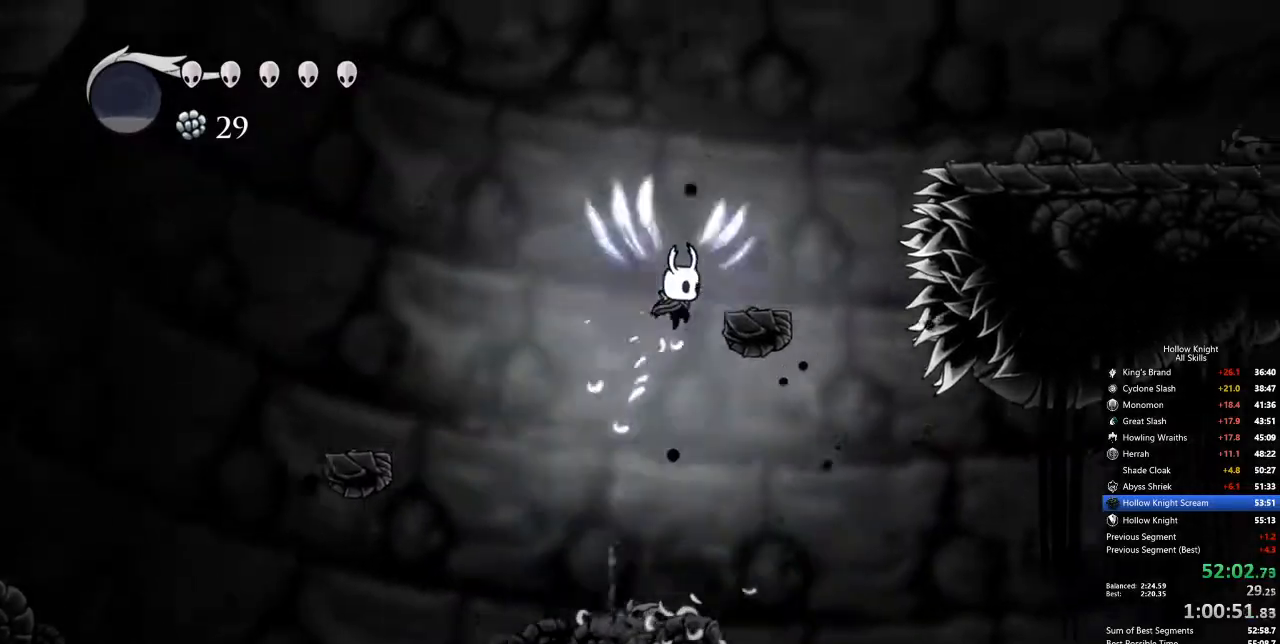
{"keys": ["jump", "right"], "events": [[83, "jump", "up"], [234, "right", "up"], [317, "jump", "down"], [317, "right", "down"]]}
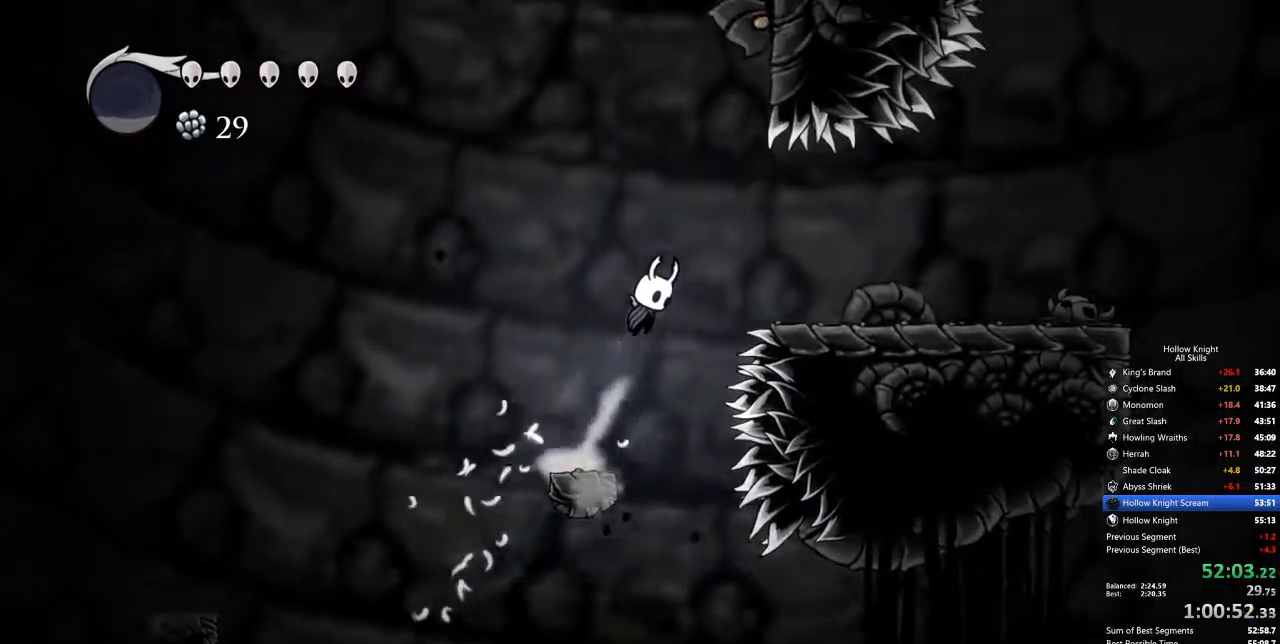
{"keys": ["jump", "right"], "events": [[67, "dash", "down"], [117, "jump", "up"], [200, "dash", "up"], [484, "jump", "down"]]}
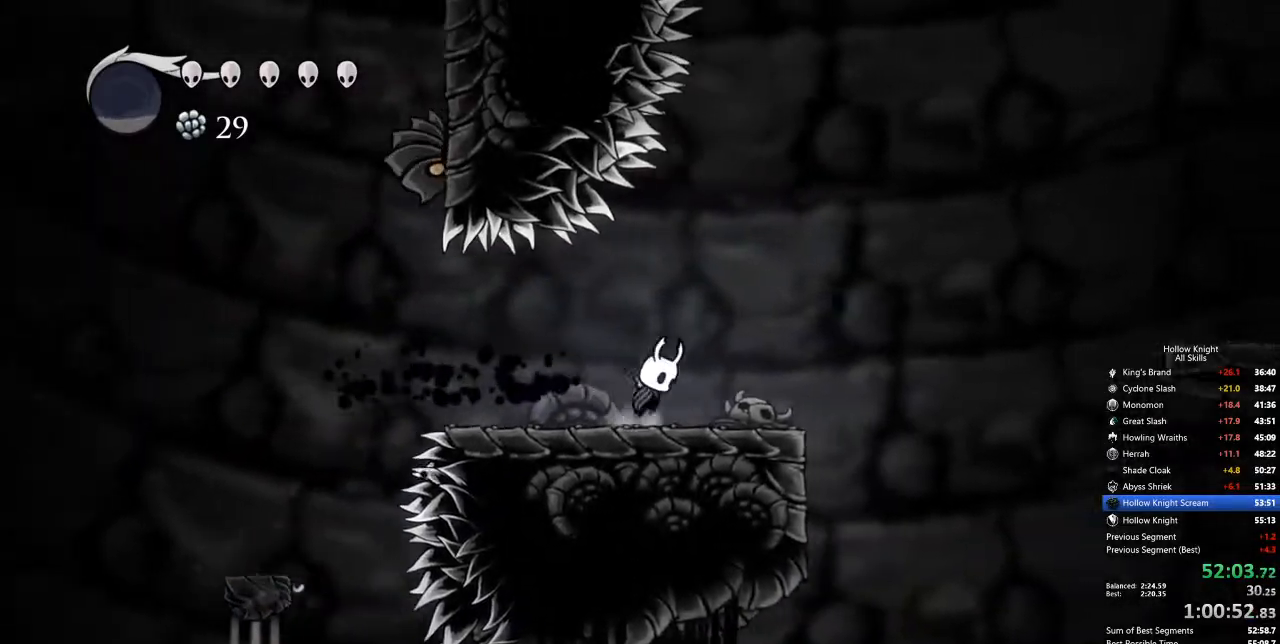
{"keys": ["jump"], "events": [[284, "jump", "up"], [384, "jump", "down"], [384, "right", "up"]]}
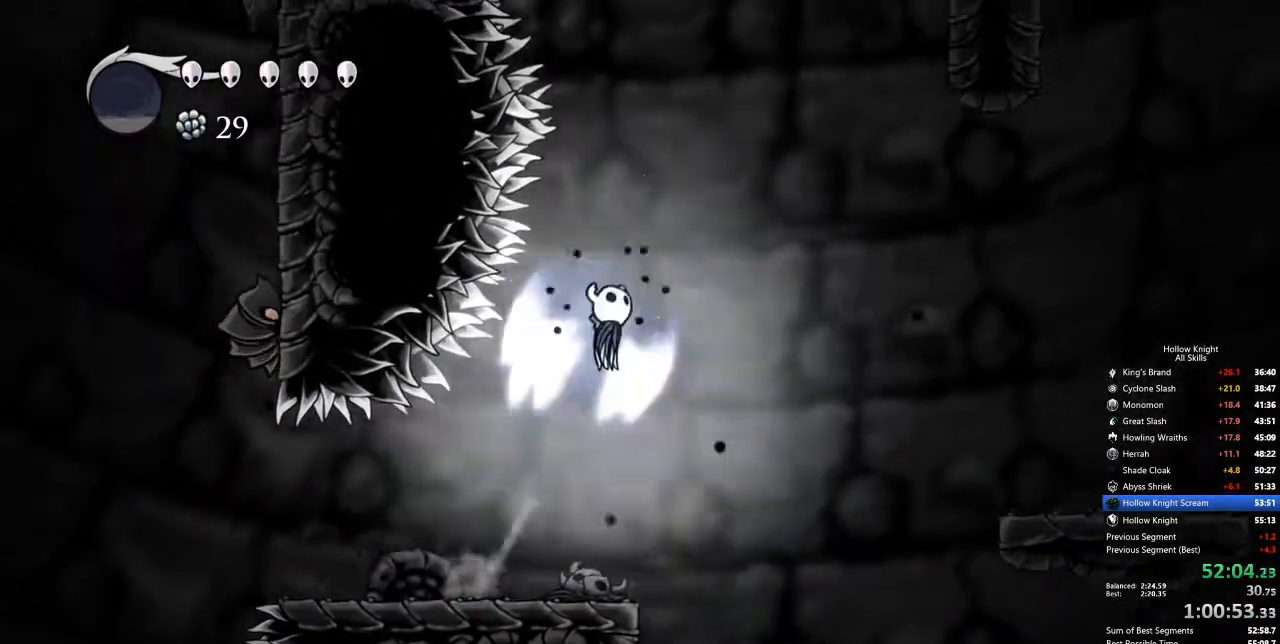
{"keys": ["jump", "right"], "events": [[17, "left", "down"], [67, "down", "down"], [167, "nail", "down"], [201, "left", "up"], [251, "jump", "up"], [251, "right", "down"], [301, "down", "up"], [401, "nail", "up"], [485, "jump", "down"]]}
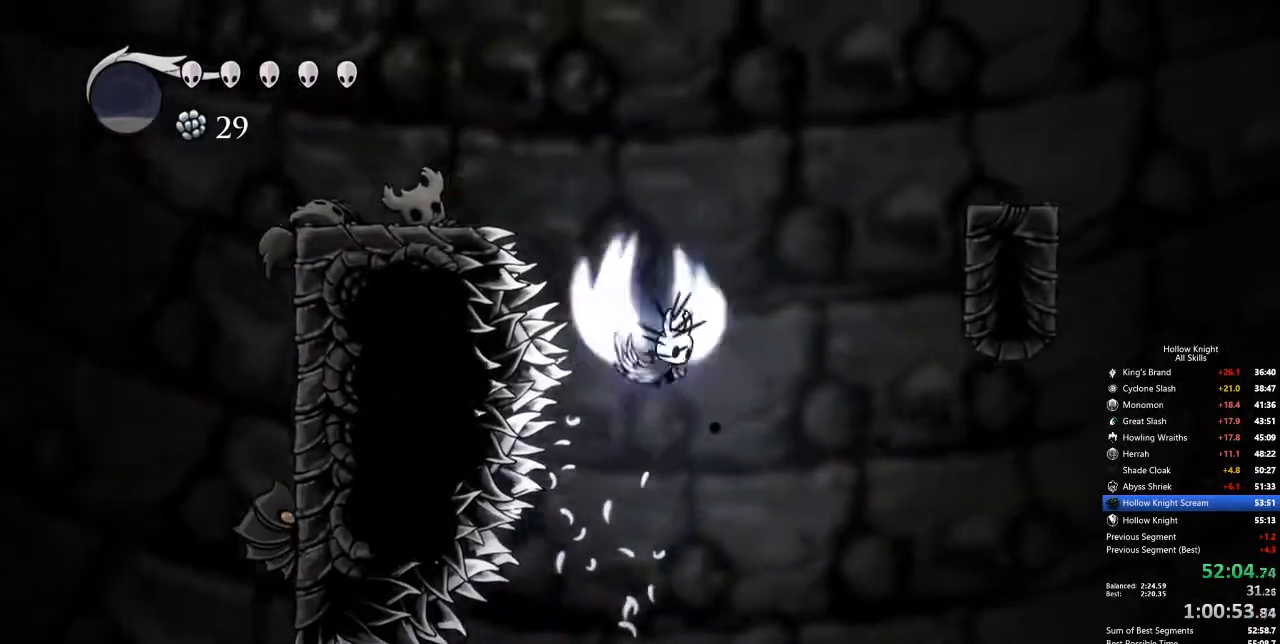
{"keys": [], "events": [[318, "dash", "down"], [451, "dash", "up"], [451, "jump", "up"], [451, "right", "up"]]}
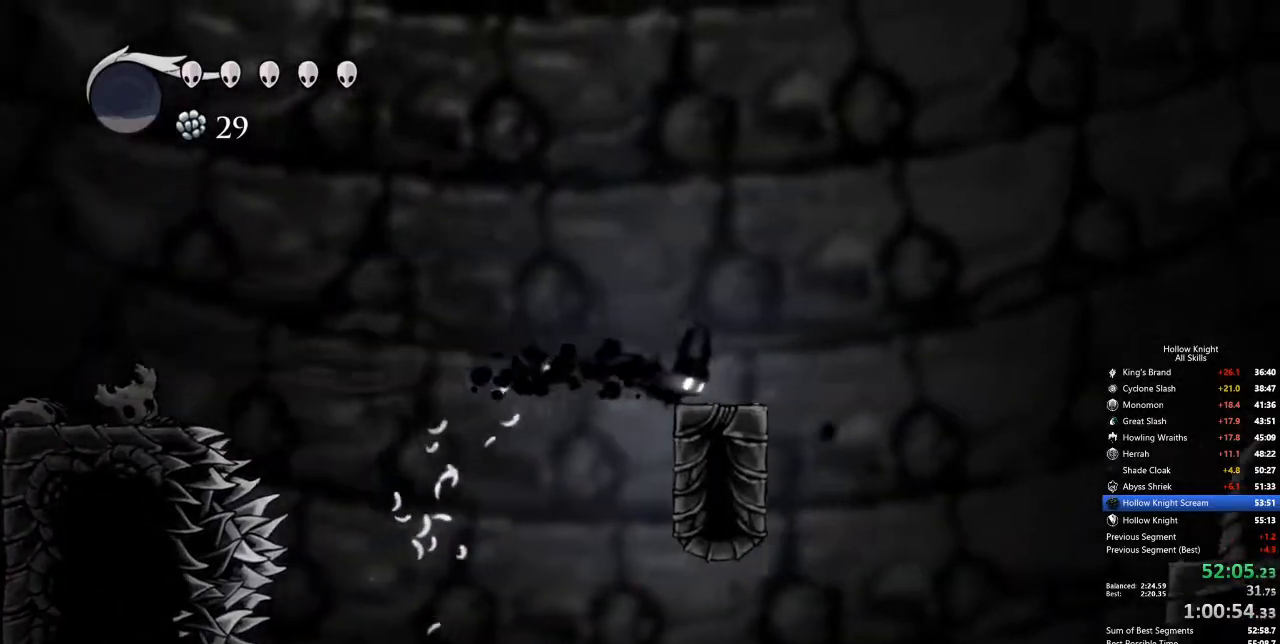
{"keys": ["jump", "right"], "events": [[284, "right", "down"], [418, "jump", "down"]]}
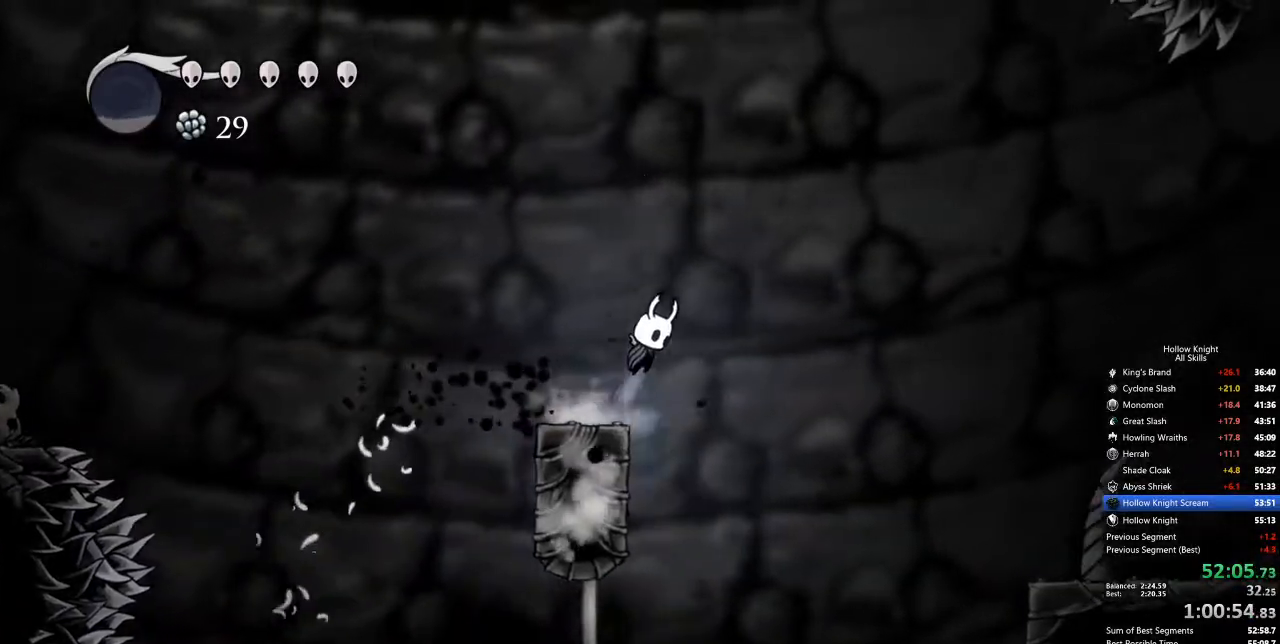
{"keys": ["dash"], "events": [[250, "dash", "down"], [284, "jump", "up"], [434, "right", "up"]]}
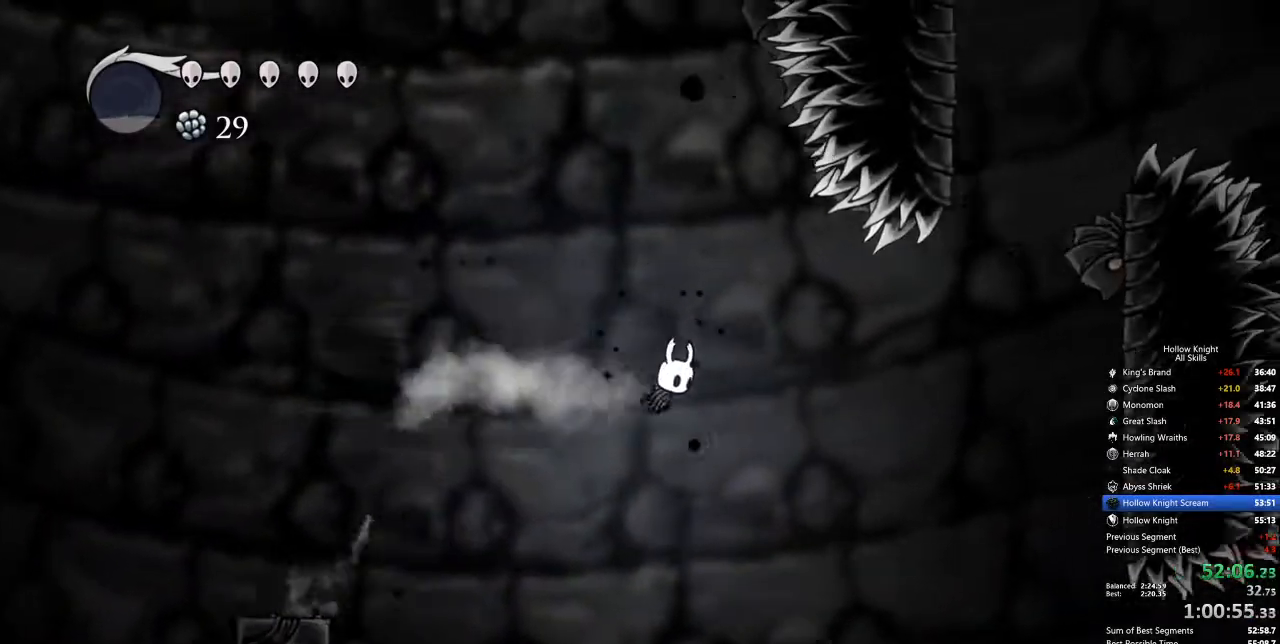
{"keys": ["down", "left", "nail"], "events": [[83, "dash", "up"], [83, "jump", "down"], [183, "right", "down"], [367, "down", "down"], [367, "nail", "down"], [417, "left", "down"], [451, "right", "up"], [501, "jump", "up"]]}
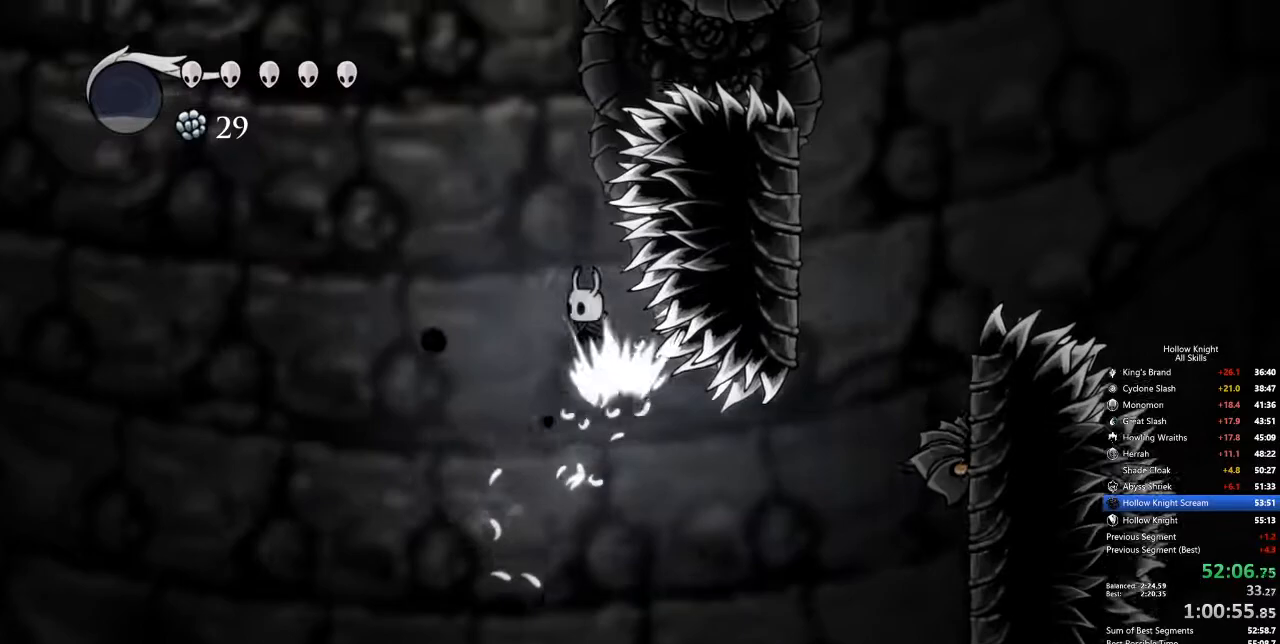
{"keys": ["down", "jump", "right"], "events": [[100, "nail", "up"], [234, "jump", "down"], [284, "left", "up"], [334, "right", "down"]]}
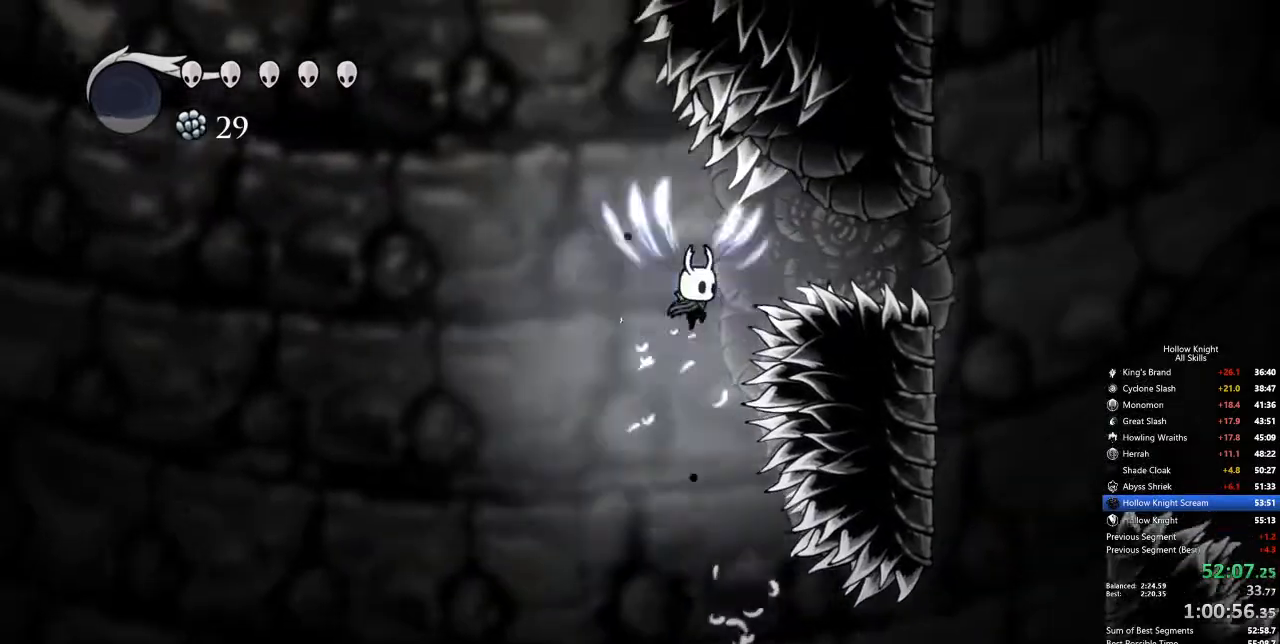
{"keys": ["down", "jump", "left"], "events": [[100, "jump", "up"], [100, "left", "down"], [100, "nail", "down"], [150, "right", "up"], [301, "nail", "up"], [434, "jump", "down"]]}